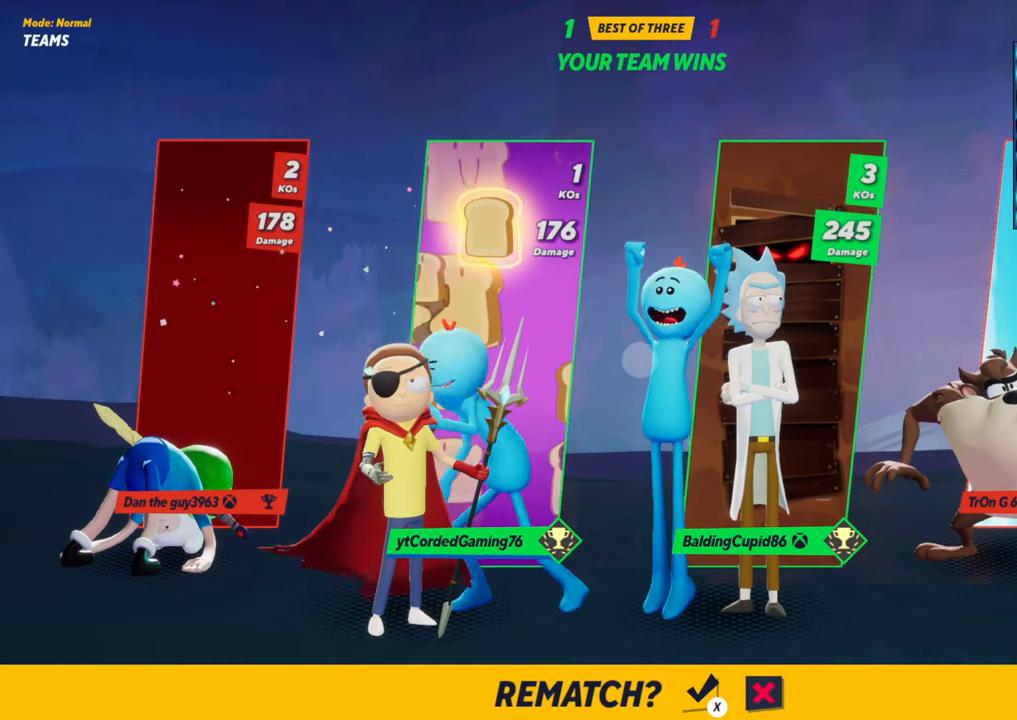
Gameplay with a controller (arcade stick); each line is a JSON object with the inputs held at the frame after it. "events" lists button and stick changes between this image and that frame as [ms after this image, input, new state], when the widget could be followed in between. Not read: L3 R3.
{"buttons": [], "left_stick": "right", "events": [[500, "left_stick", "right"]]}
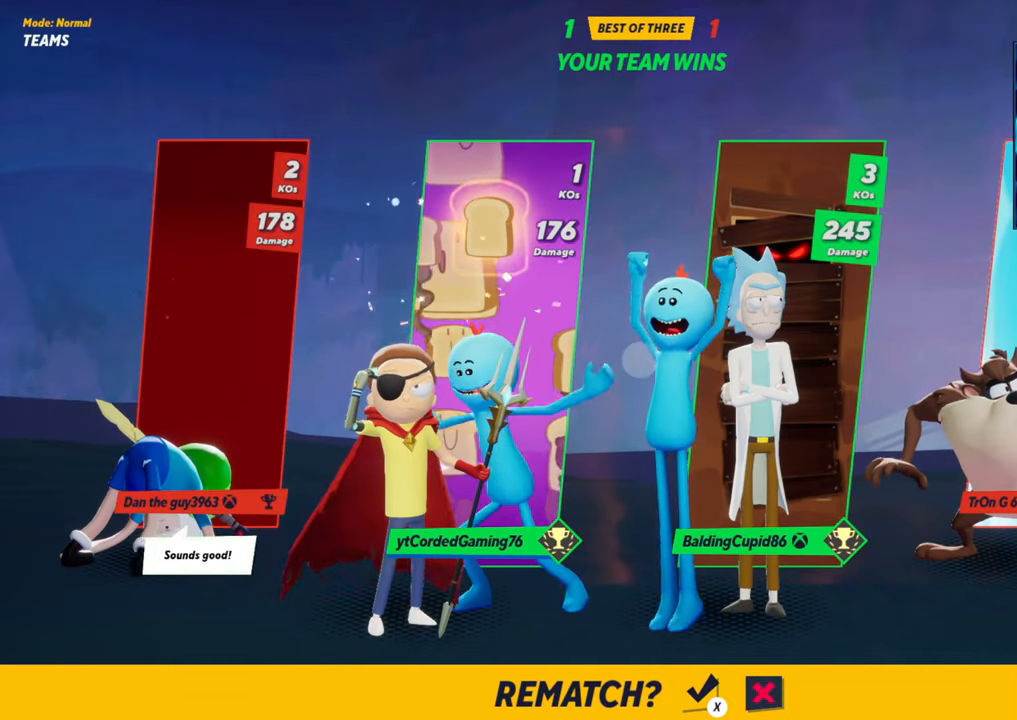
{"buttons": [], "left_stick": "center", "events": [[100, "left_stick", "center"]]}
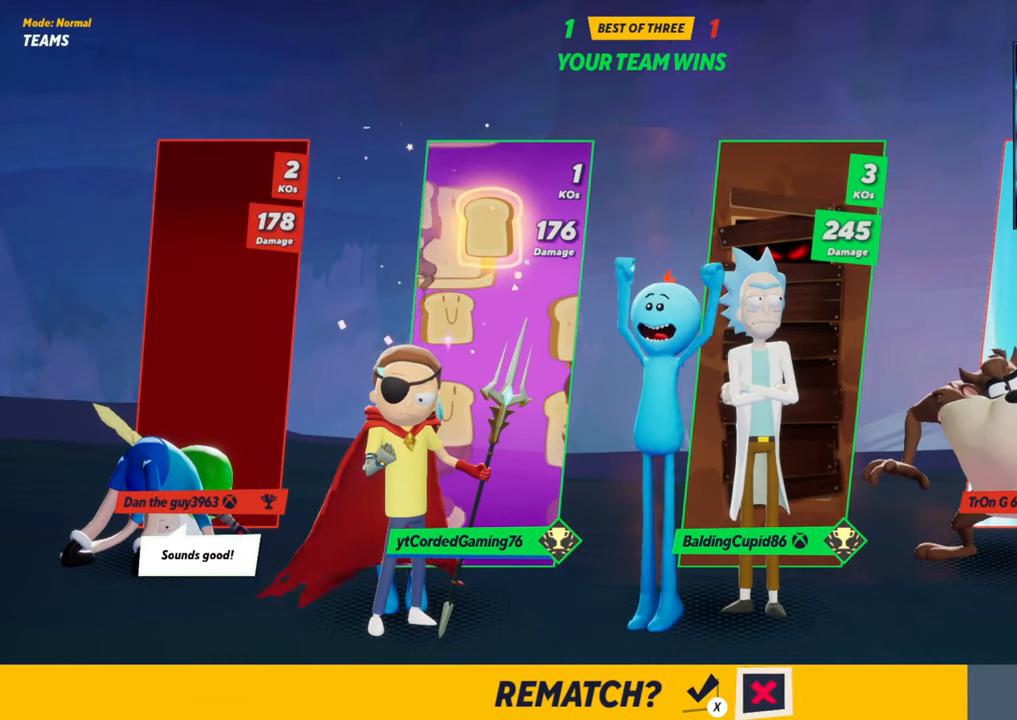
{"buttons": [], "left_stick": "center", "events": [[300, "left_stick", "right"], [433, "left_stick", "center"]]}
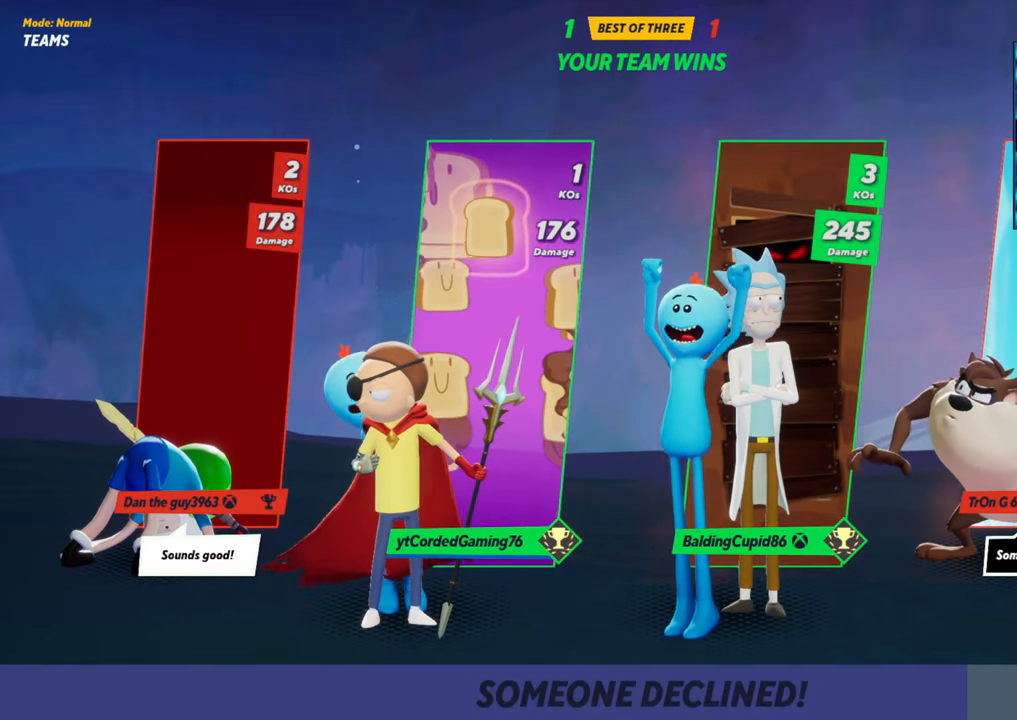
{"buttons": [], "left_stick": "center", "events": []}
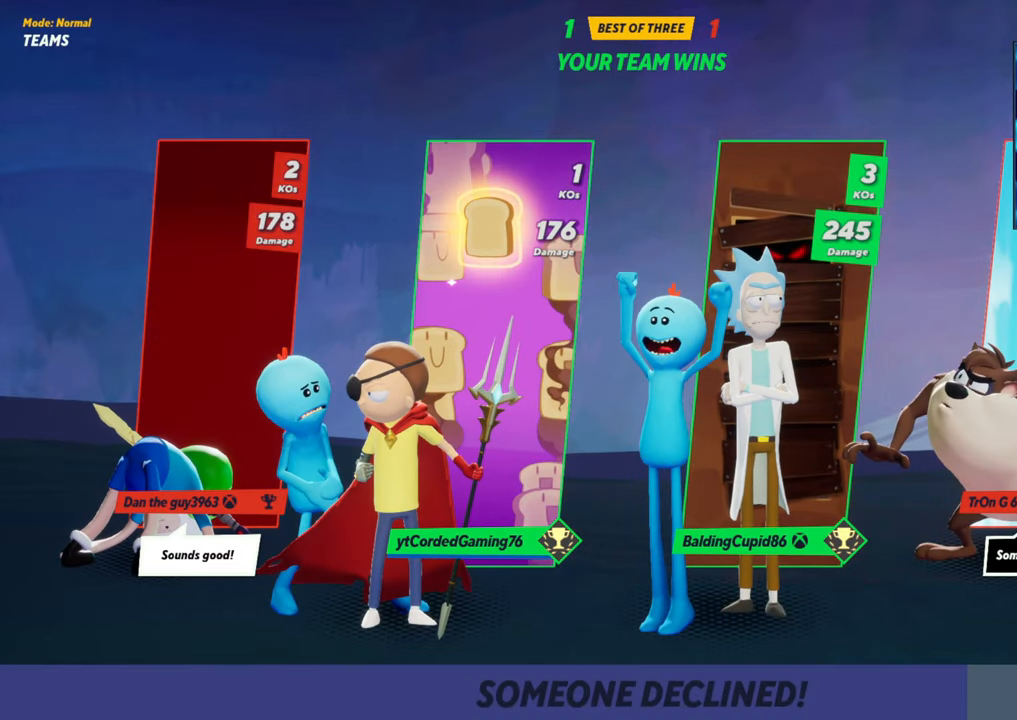
{"buttons": [], "left_stick": "right", "events": [[67, "left_stick", "up"], [300, "left_stick", "center"], [467, "left_stick", "right"]]}
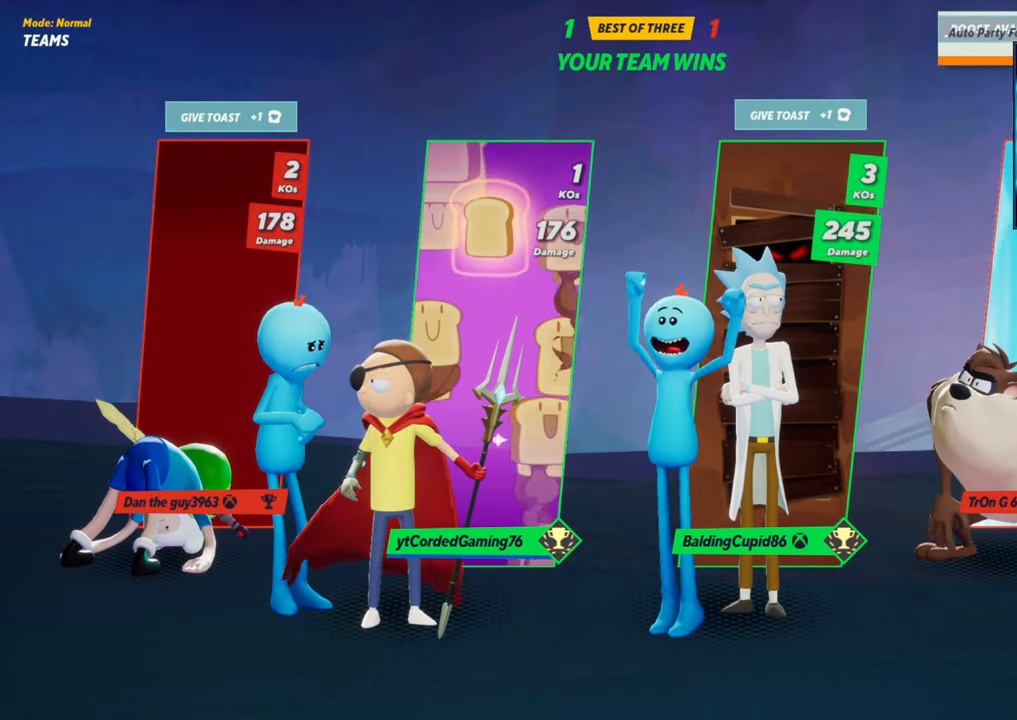
{"buttons": [], "left_stick": "center", "events": [[167, "left_stick", "center"], [267, "left_stick", "down"], [483, "left_stick", "center"]]}
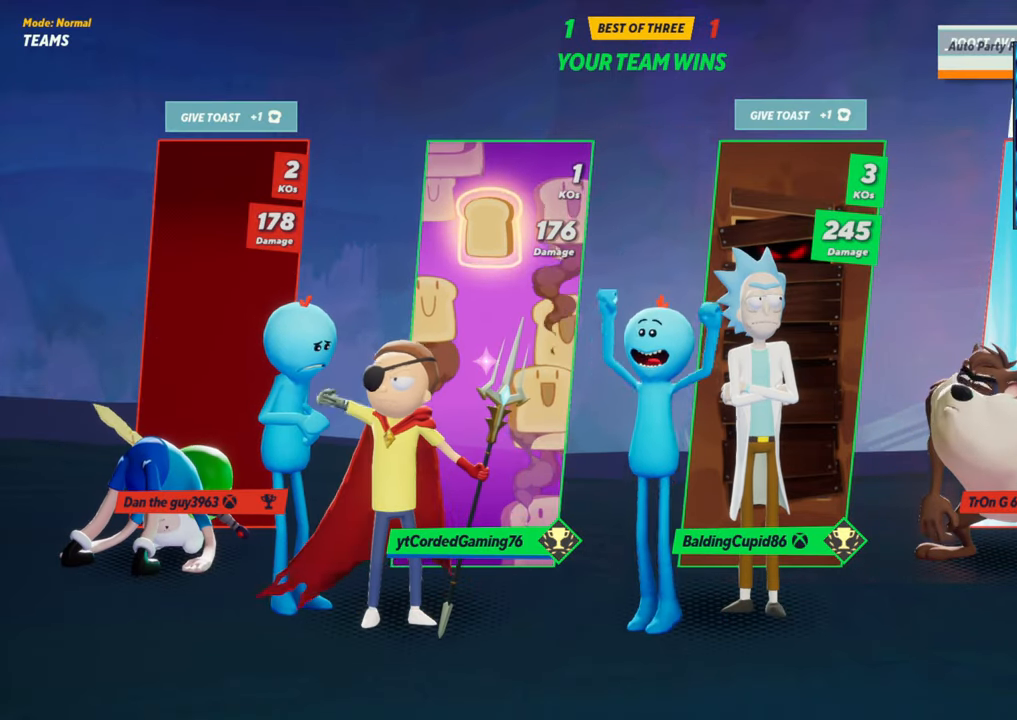
{"buttons": [], "left_stick": "down", "events": [[50, "left_stick", "up"], [167, "left_stick", "center"], [433, "left_stick", "down"]]}
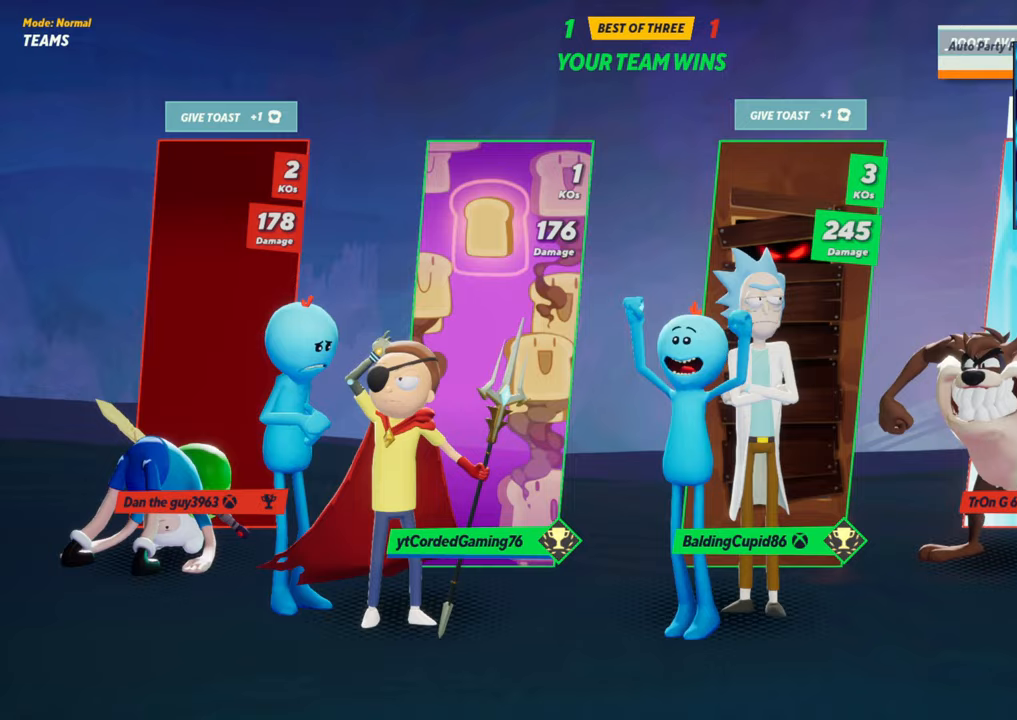
{"buttons": [], "left_stick": "left", "events": [[83, "left_stick", "center"], [217, "CROSS", "down"], [333, "CROSS", "up"], [467, "left_stick", "left"]]}
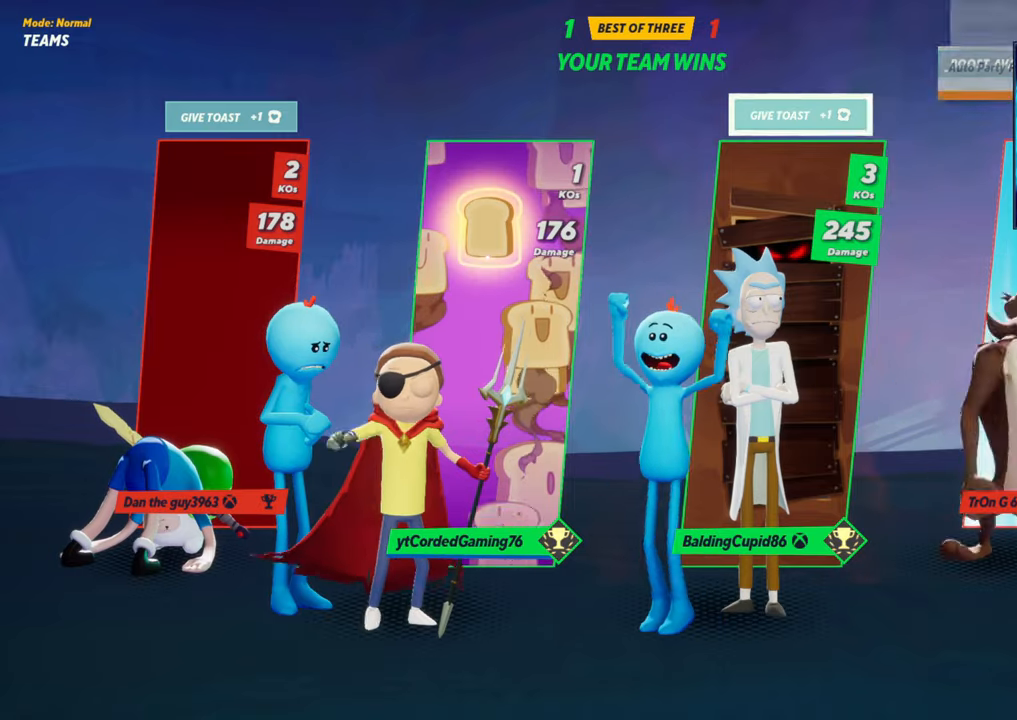
{"buttons": [], "left_stick": "center", "events": [[100, "left_stick", "center"], [283, "CROSS", "down"], [417, "CROSS", "up"]]}
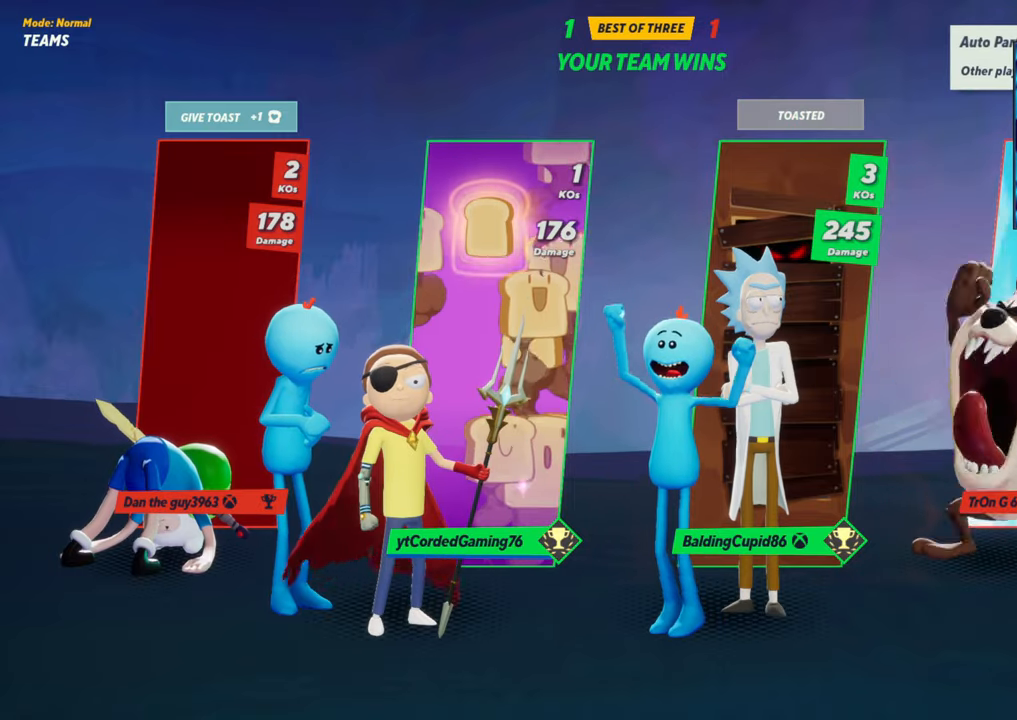
{"buttons": [], "left_stick": "center", "events": [[100, "left_stick", "left"], [233, "left_stick", "center"]]}
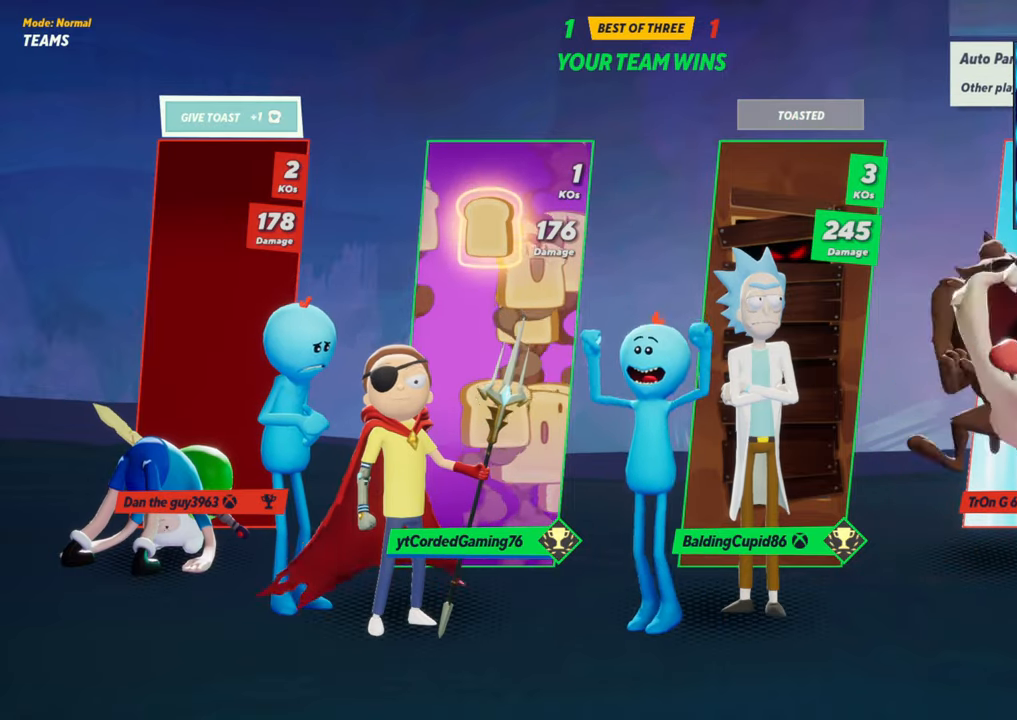
{"buttons": [], "left_stick": "center", "events": [[17, "CROSS", "down"], [150, "CROSS", "up"]]}
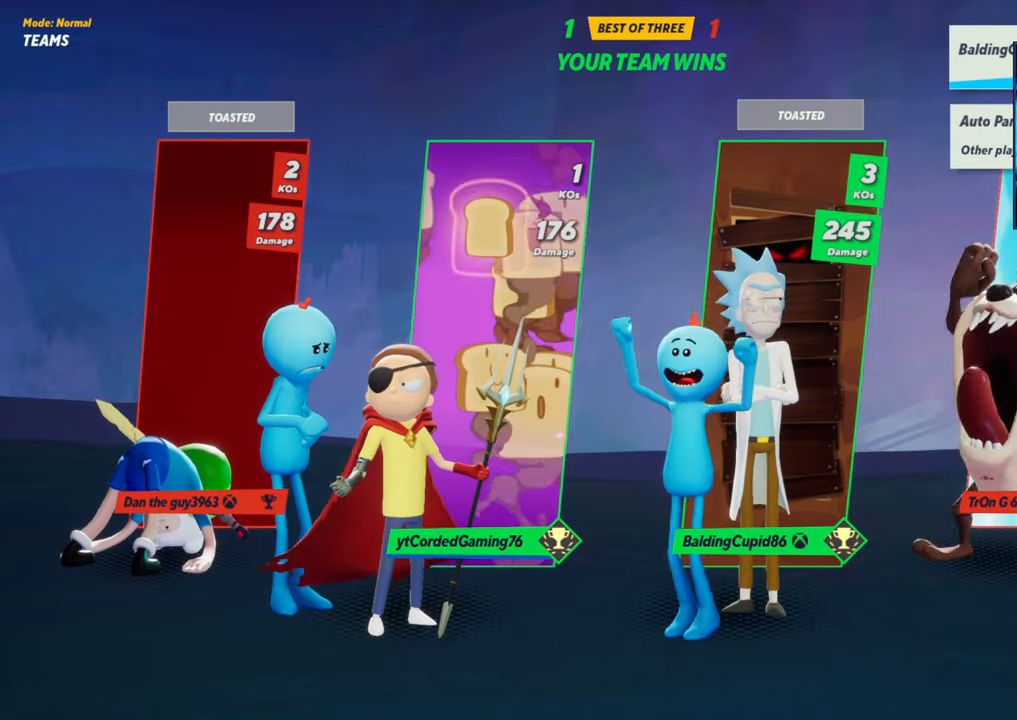
{"buttons": [], "left_stick": "center", "events": []}
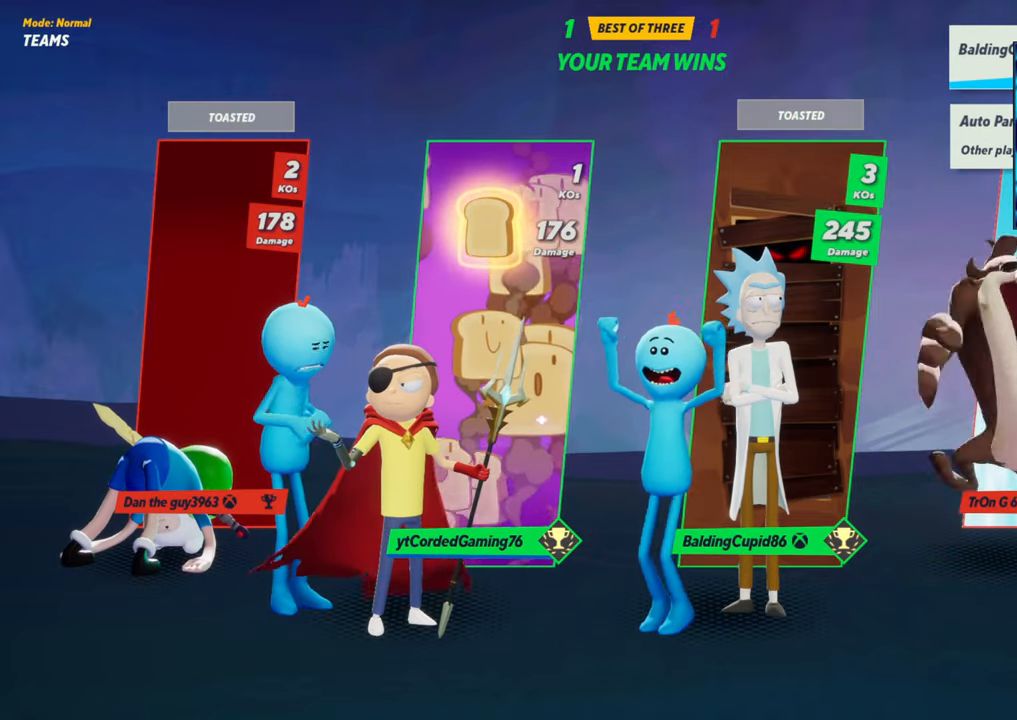
{"buttons": [], "left_stick": "center", "events": [[33, "left_stick", "down"], [250, "left_stick", "center"]]}
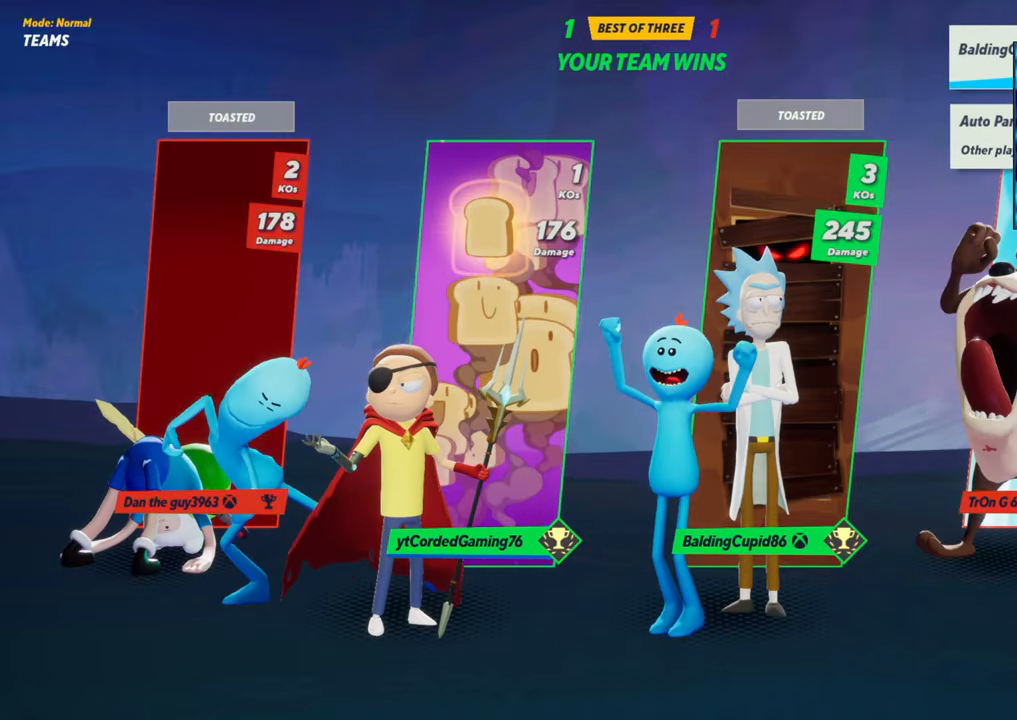
{"buttons": [], "left_stick": "center", "events": []}
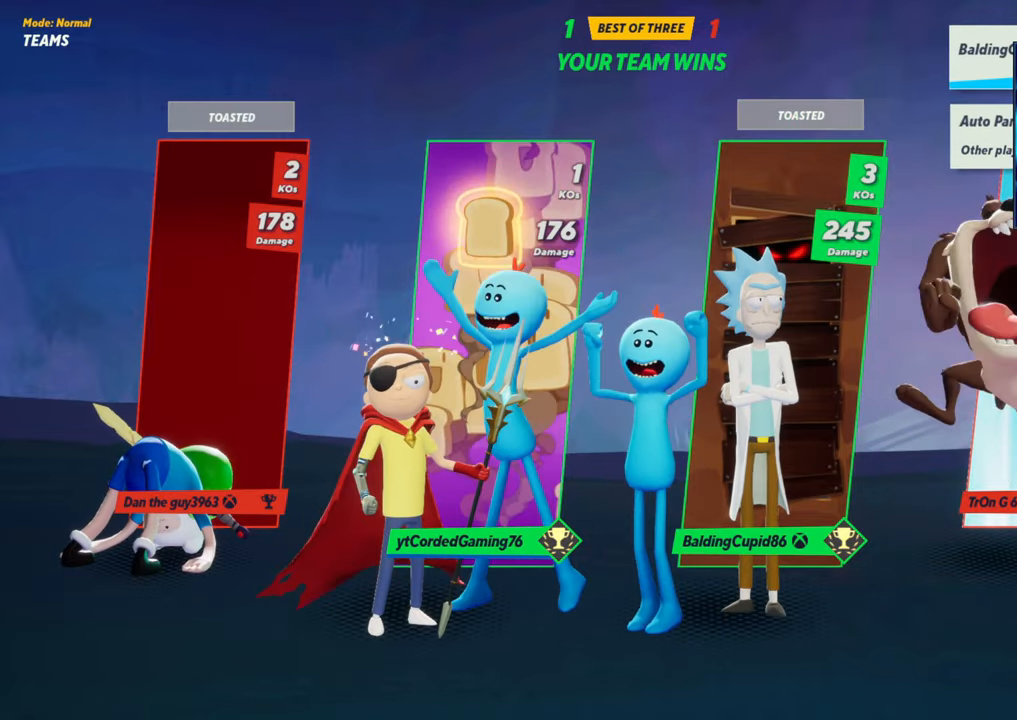
{"buttons": [], "left_stick": "up", "events": [[217, "left_stick", "down"], [333, "left_stick", "center"], [400, "left_stick", "up"]]}
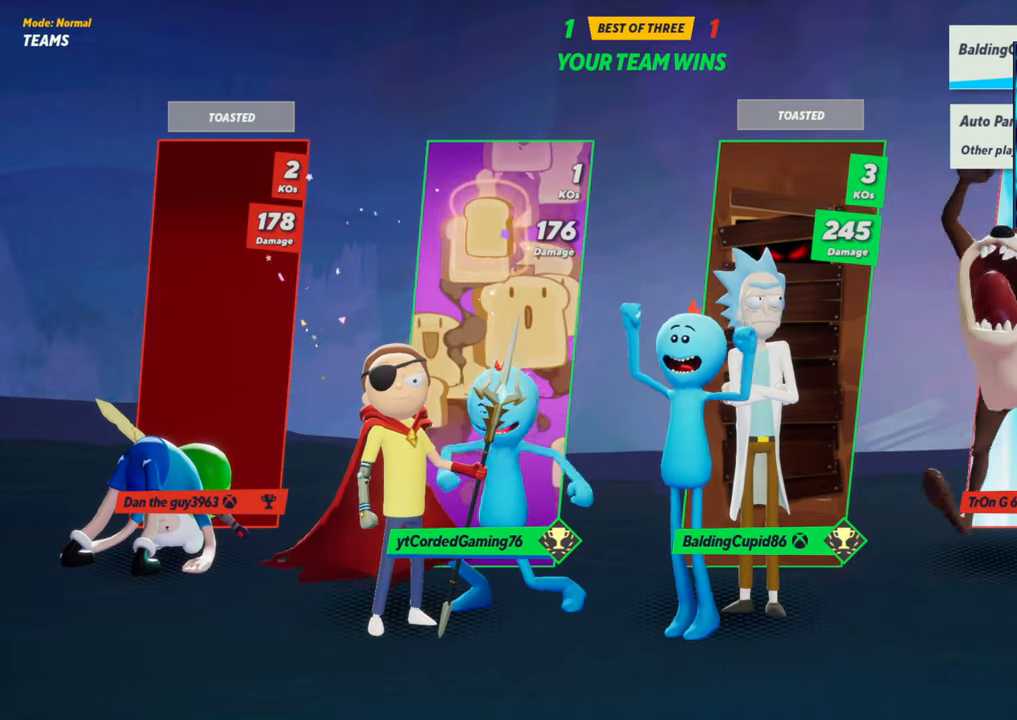
{"buttons": [], "left_stick": "center", "events": [[17, "left_stick", "center"], [133, "left_stick", "down"], [317, "left_stick", "center"]]}
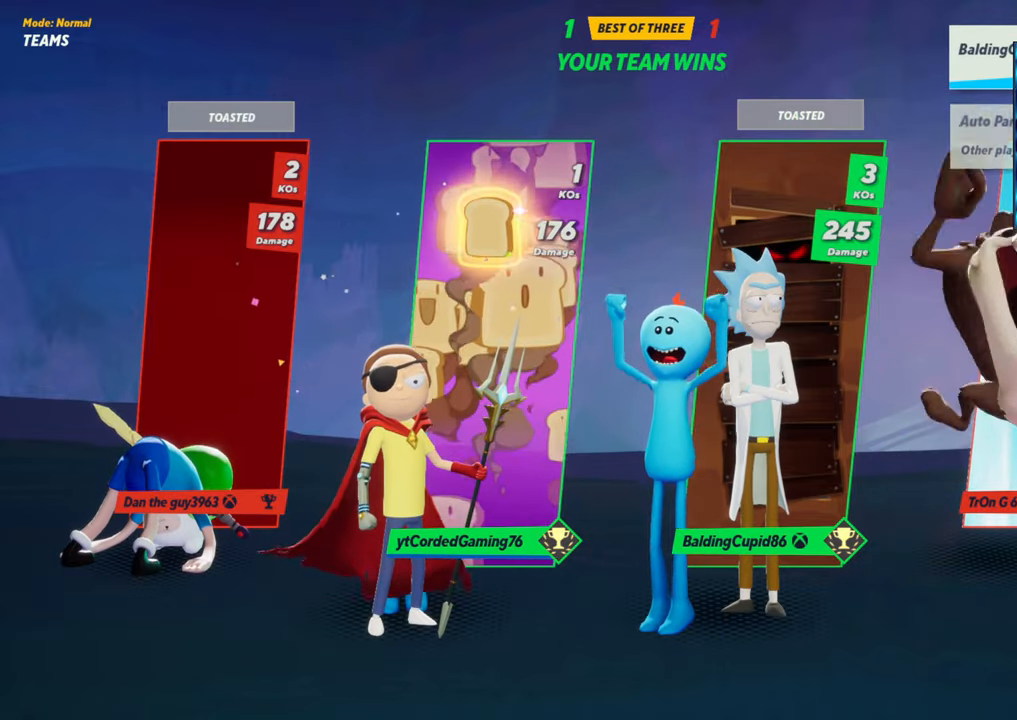
{"buttons": [], "left_stick": "center", "events": []}
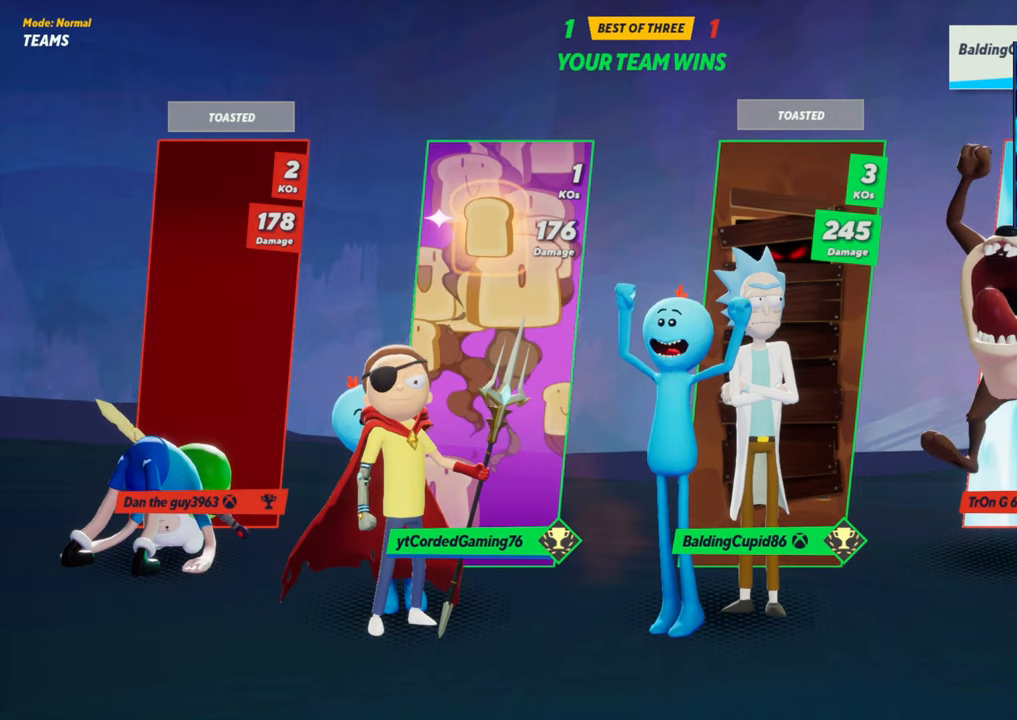
{"buttons": [], "left_stick": "center", "events": []}
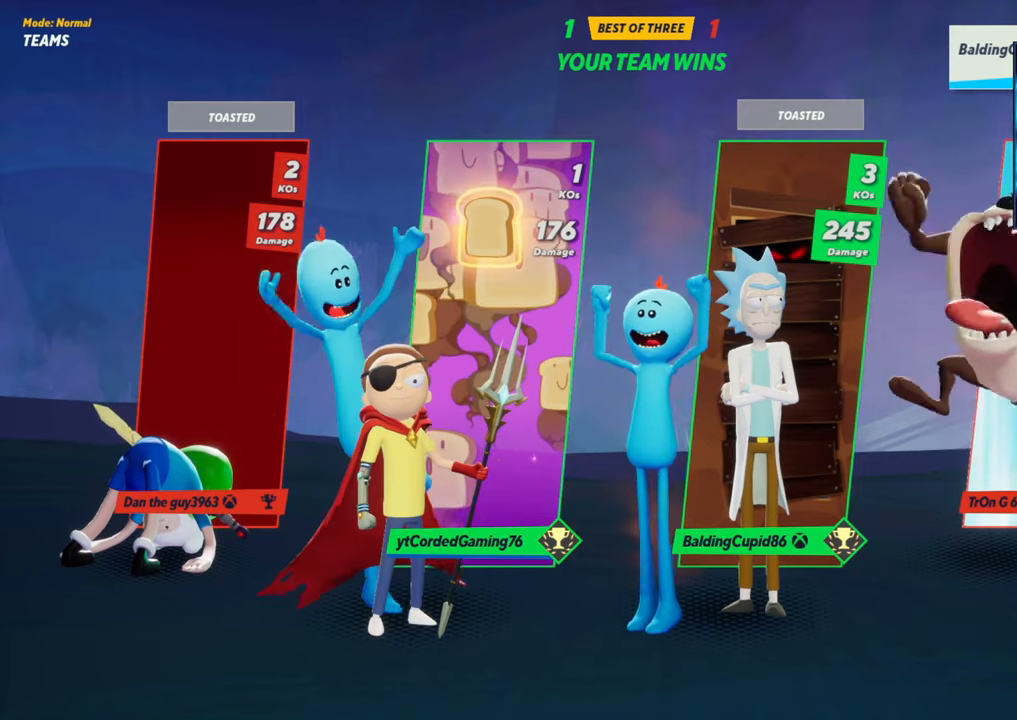
{"buttons": [], "left_stick": "center", "events": []}
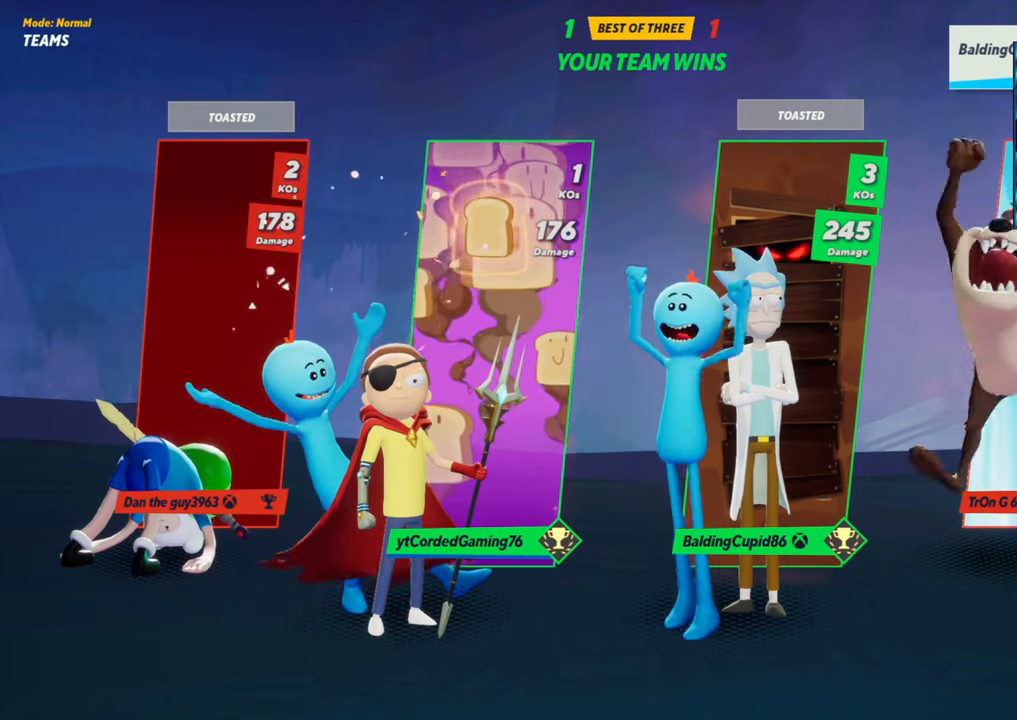
{"buttons": [], "left_stick": "center", "events": []}
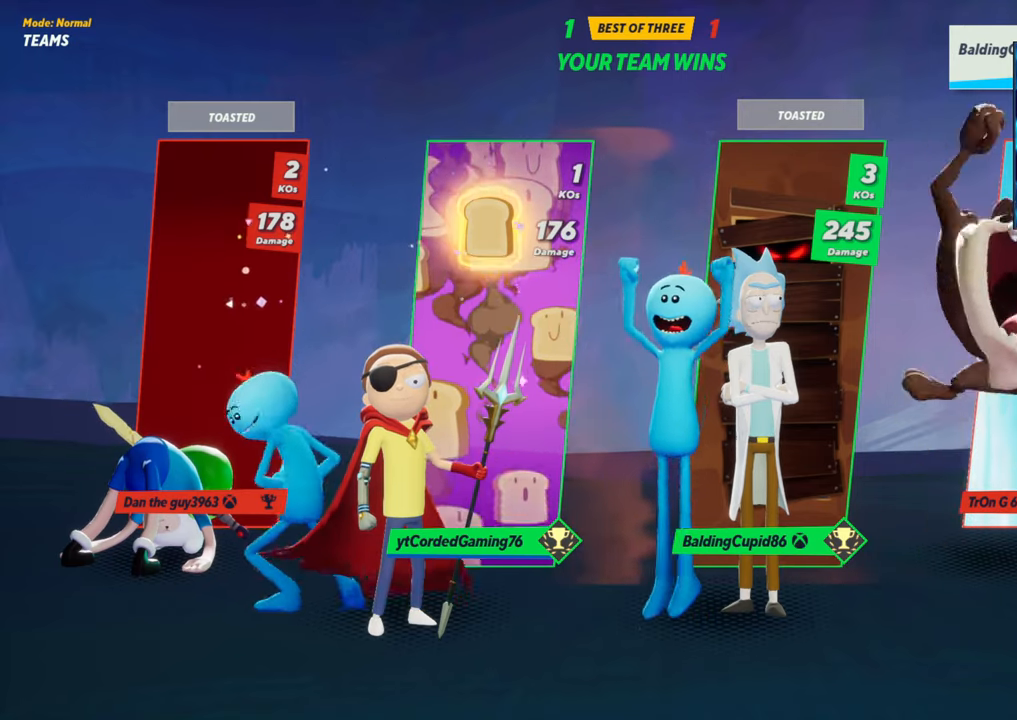
{"buttons": [], "left_stick": "center", "events": [[217, "SQUARE", "down"], [333, "SQUARE", "up"]]}